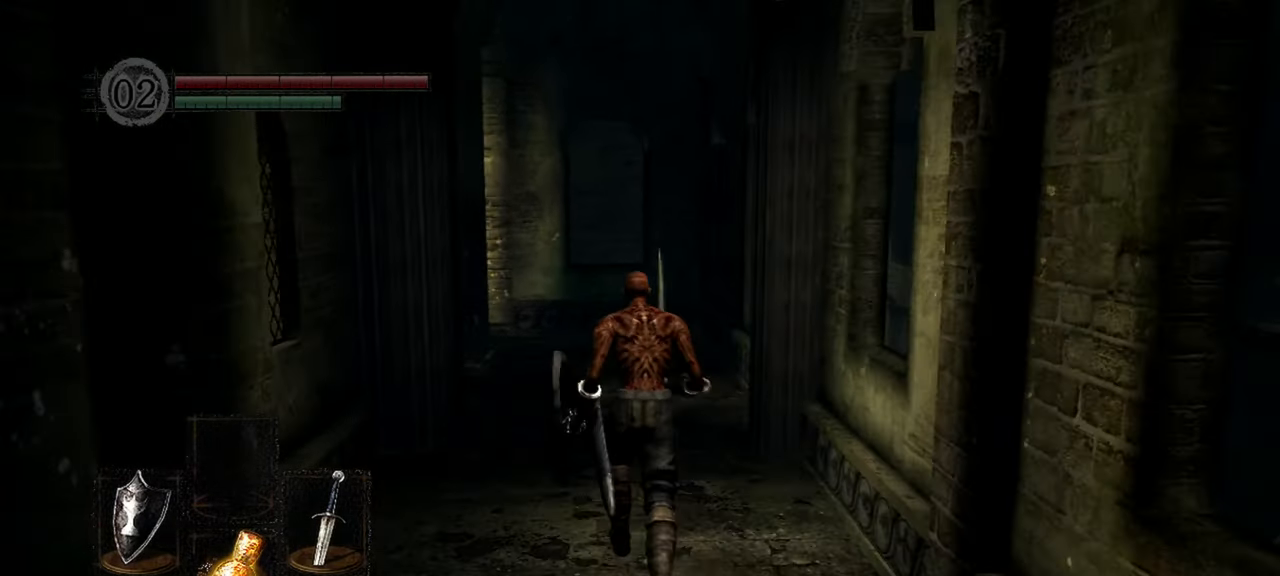
Gameplay with a controller (Xbox layout); each line is a JSON object with the inputs held at the frame after it (dt_ms = milliseconds from this image to that frame). "events" lists button and stick changes between this image and that frame as [ms after this image, input, new state], when the widget could be followed in between. Not read: L3.
{"dt_ms": 500, "buttons": [], "left_stick": "up", "right_stick": "center", "events": []}
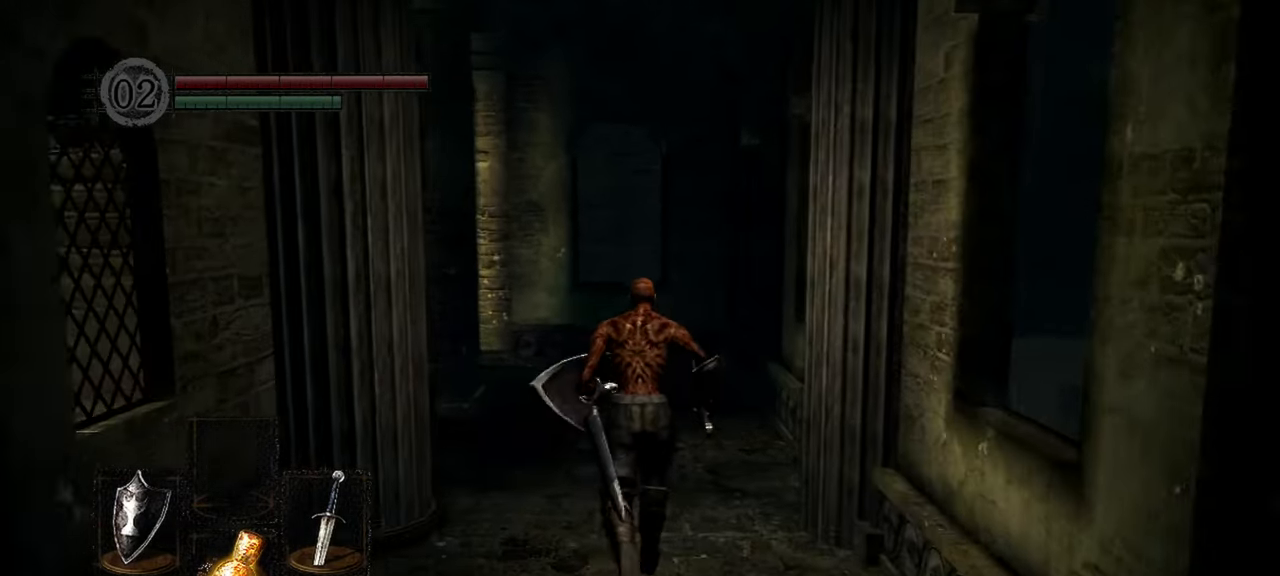
{"dt_ms": 500, "buttons": [], "left_stick": "up", "right_stick": "center", "events": []}
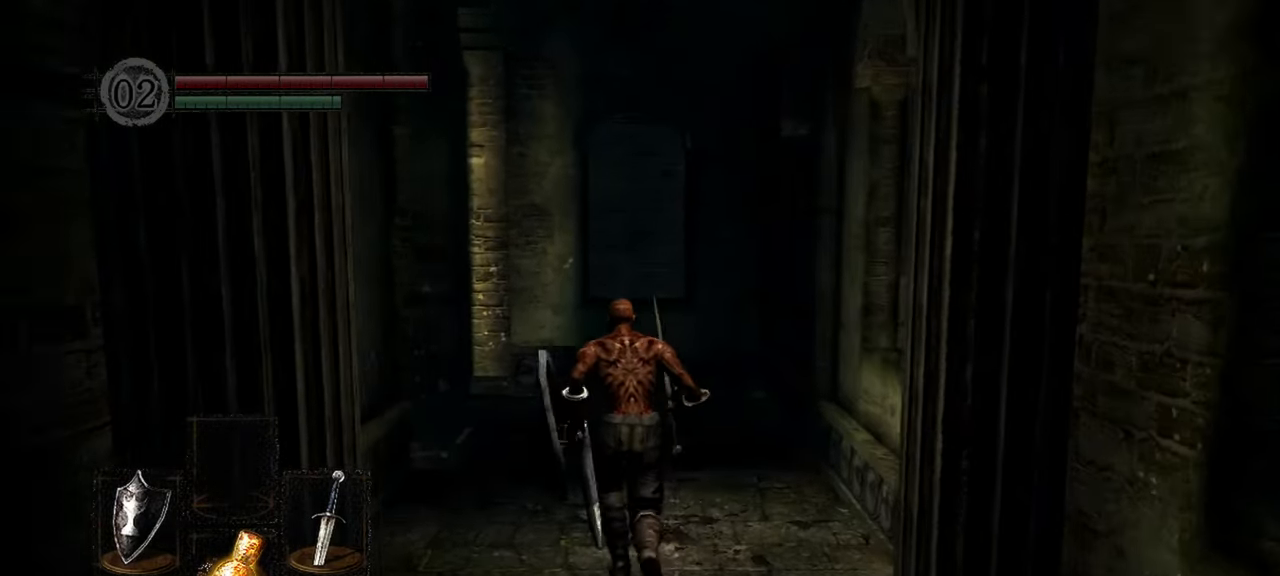
{"dt_ms": 500, "buttons": [], "left_stick": "up", "right_stick": "center", "events": []}
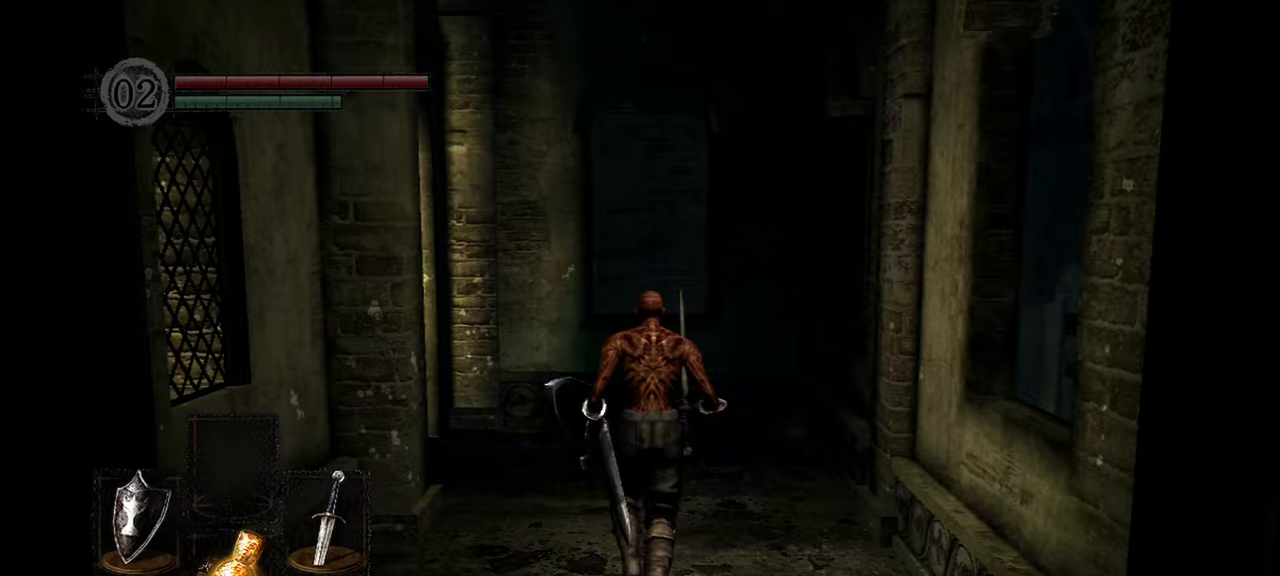
{"dt_ms": 500, "buttons": [], "left_stick": "up", "right_stick": "center", "events": [[200, "left_stick", "center"], [467, "left_stick", "up"]]}
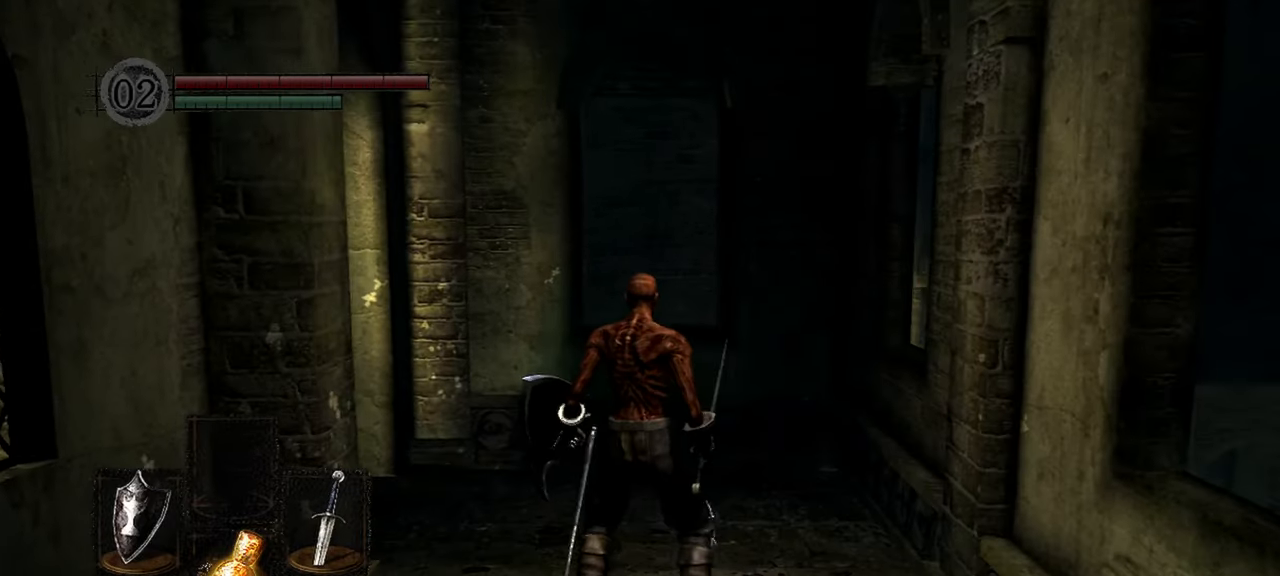
{"dt_ms": 500, "buttons": [], "left_stick": "up", "right_stick": "left", "events": [[100, "right_stick", "left"]]}
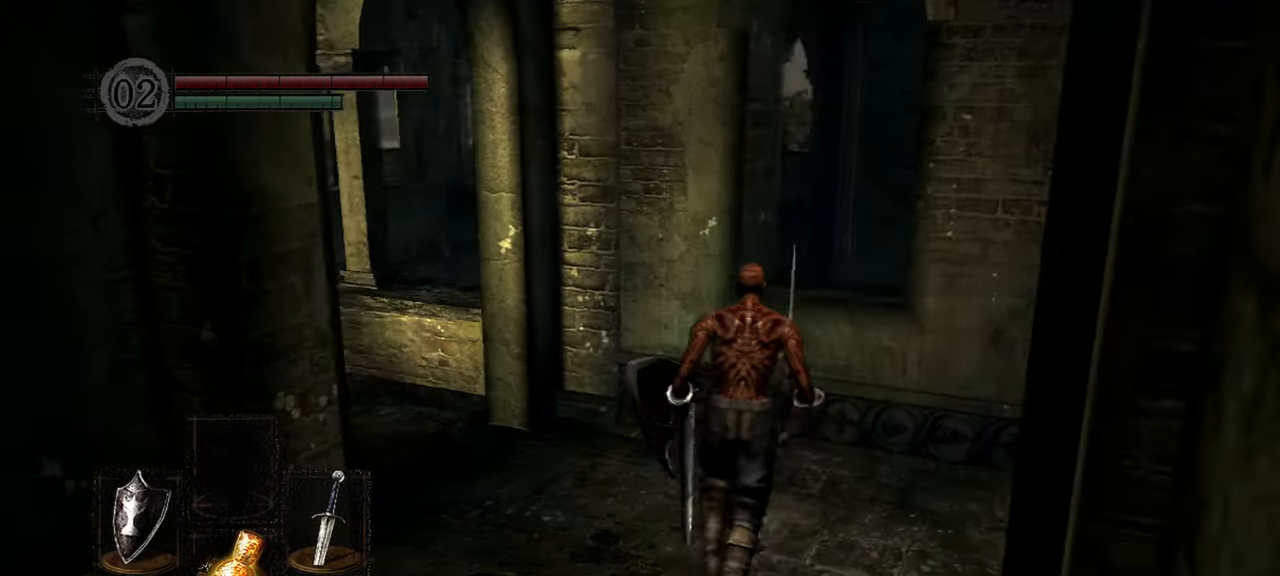
{"dt_ms": 500, "buttons": [], "left_stick": "up-left", "right_stick": "left", "events": [[183, "left_stick", "up-left"]]}
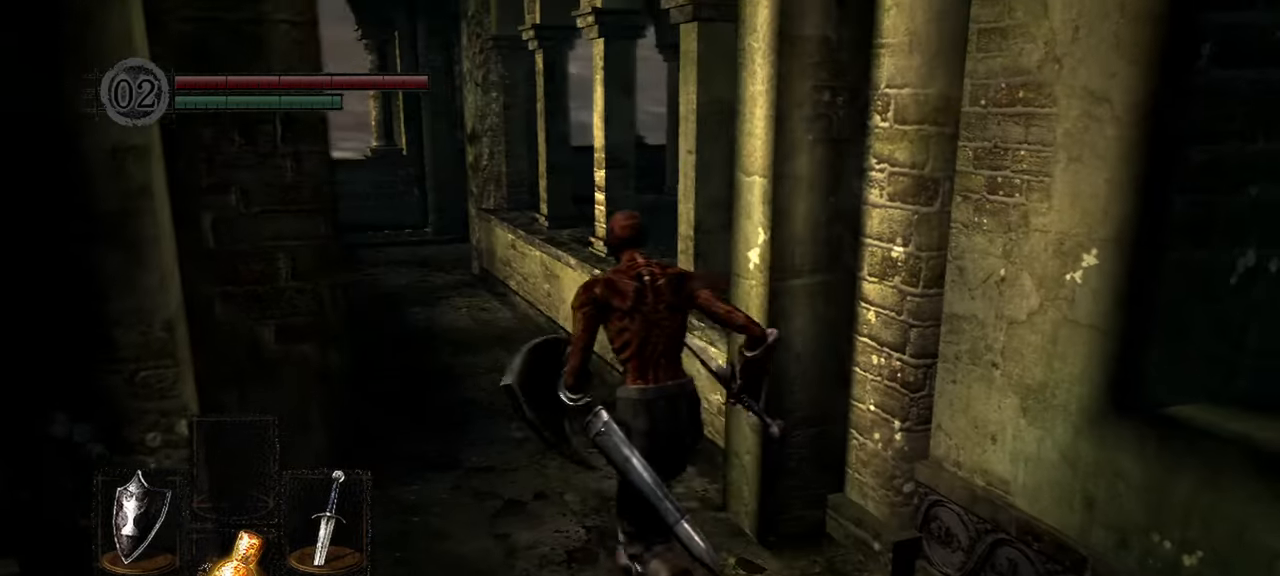
{"dt_ms": 500, "buttons": [], "left_stick": "up", "right_stick": "left", "events": [[67, "left_stick", "up"]]}
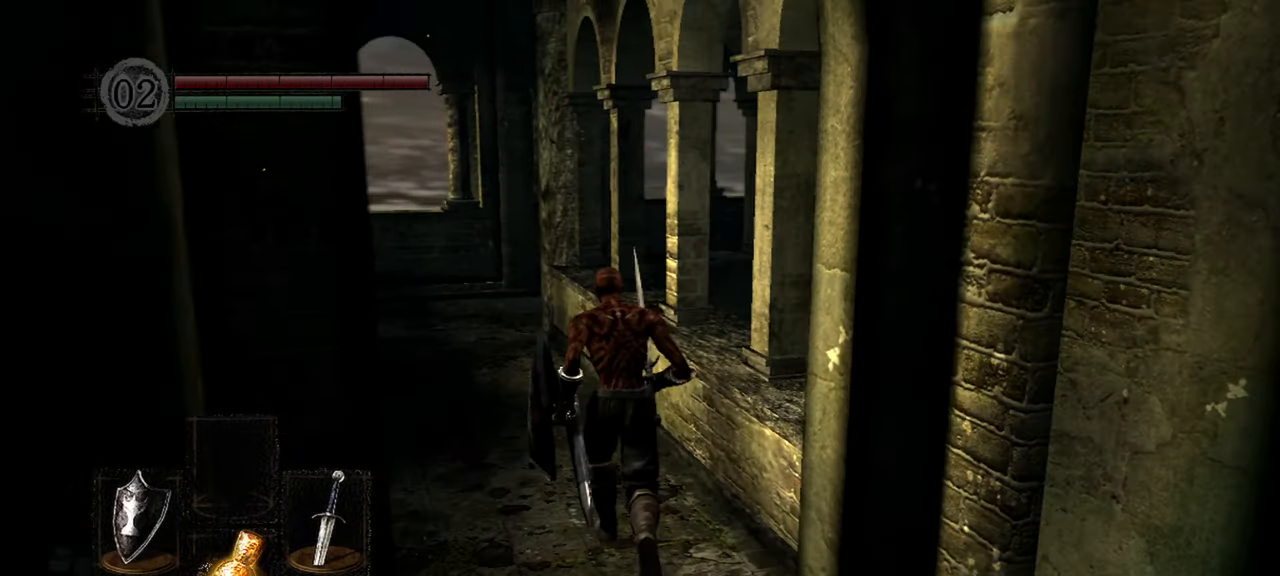
{"dt_ms": 500, "buttons": [], "left_stick": "up", "right_stick": "left", "events": []}
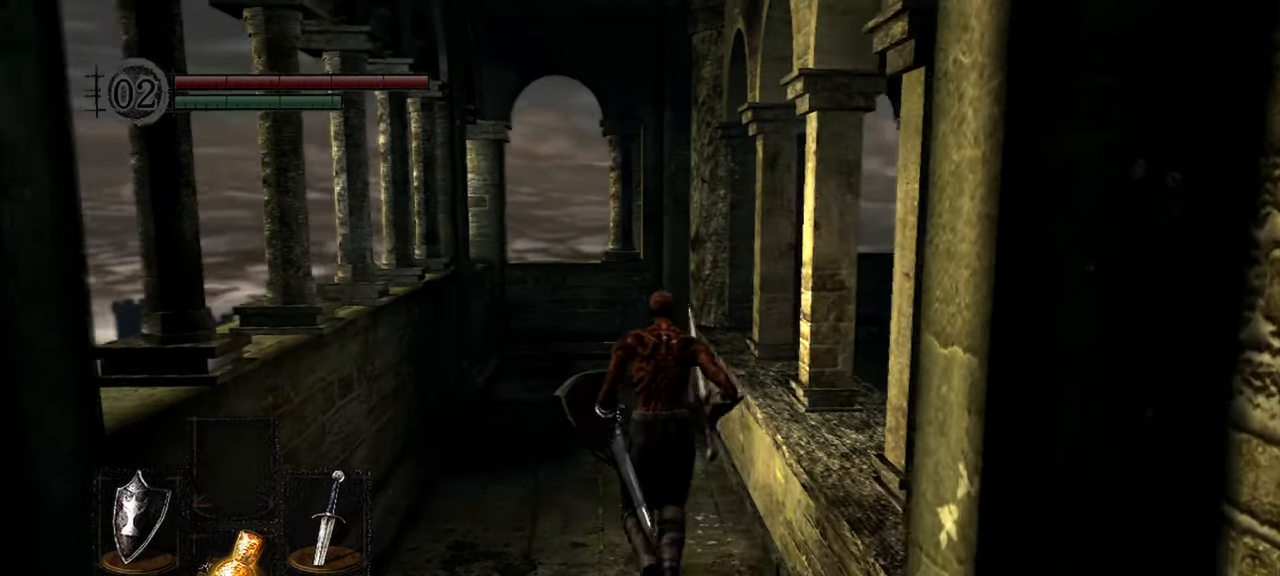
{"dt_ms": 500, "buttons": [], "left_stick": "up", "right_stick": "center"}
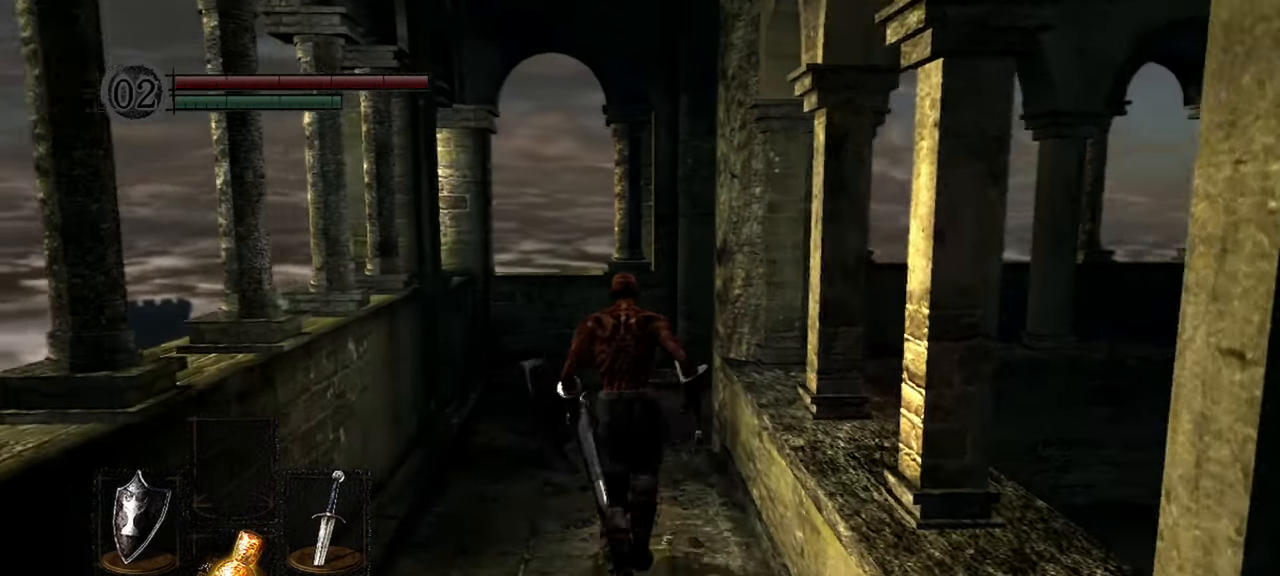
{"dt_ms": 500, "buttons": [], "left_stick": "up", "right_stick": "down-right", "events": [[500, "right_stick", "down-right"]]}
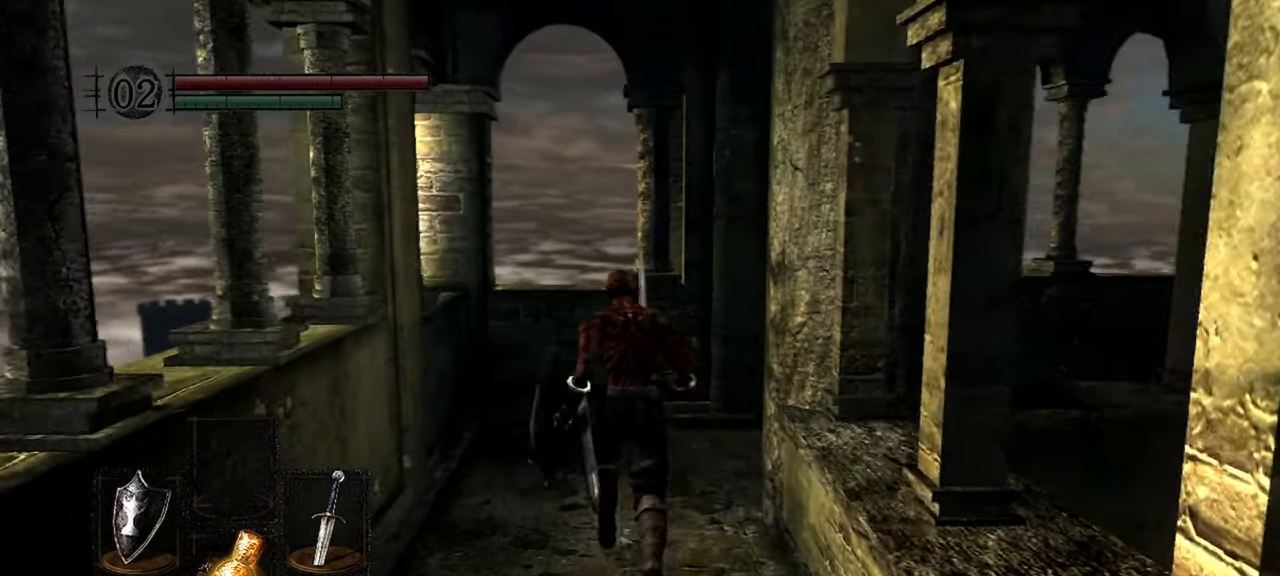
{"dt_ms": 1000, "buttons": [], "left_stick": "up", "right_stick": "right"}
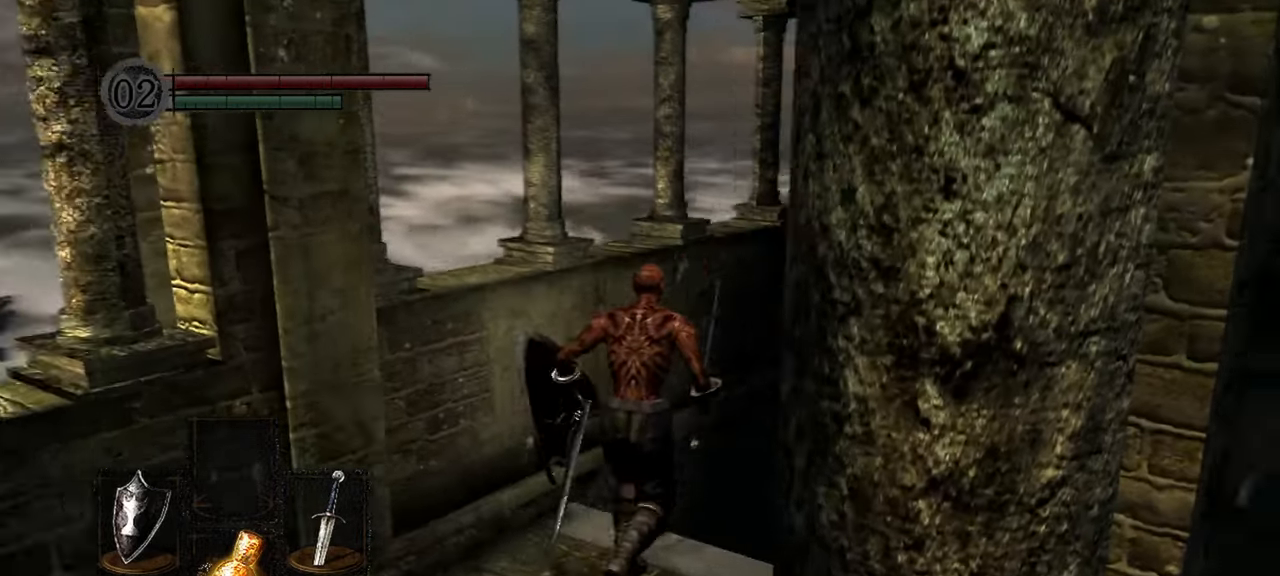
{"dt_ms": 500, "buttons": [], "left_stick": "up", "right_stick": "right", "events": []}
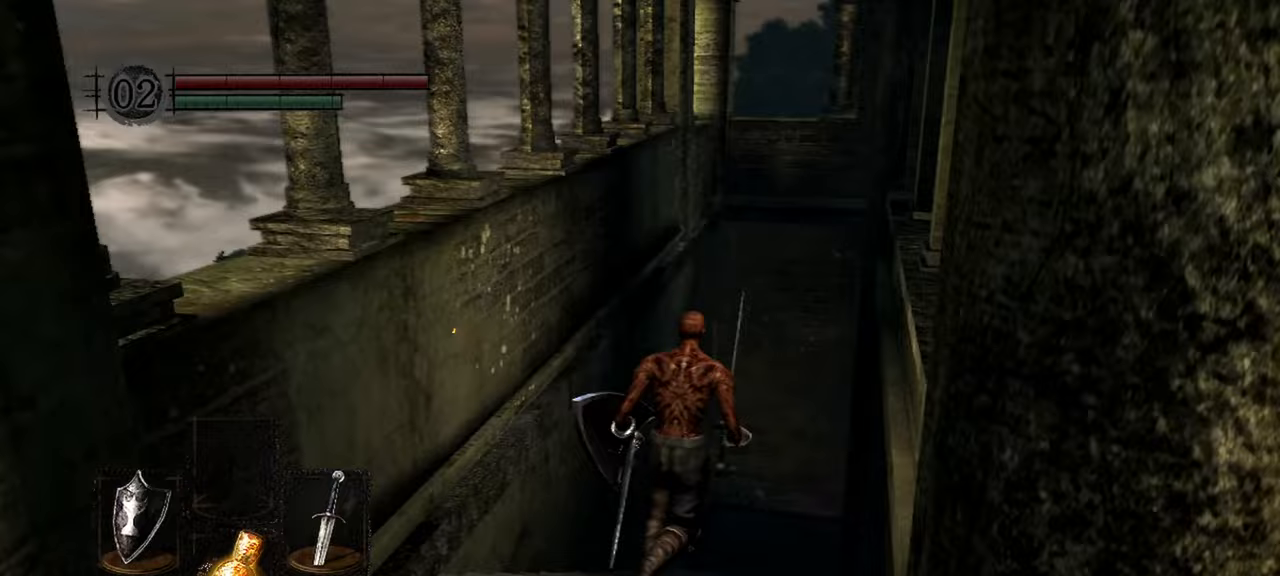
{"dt_ms": 500, "buttons": [], "left_stick": "up", "right_stick": "right", "events": [[17, "right_stick", "center"], [500, "right_stick", "right"]]}
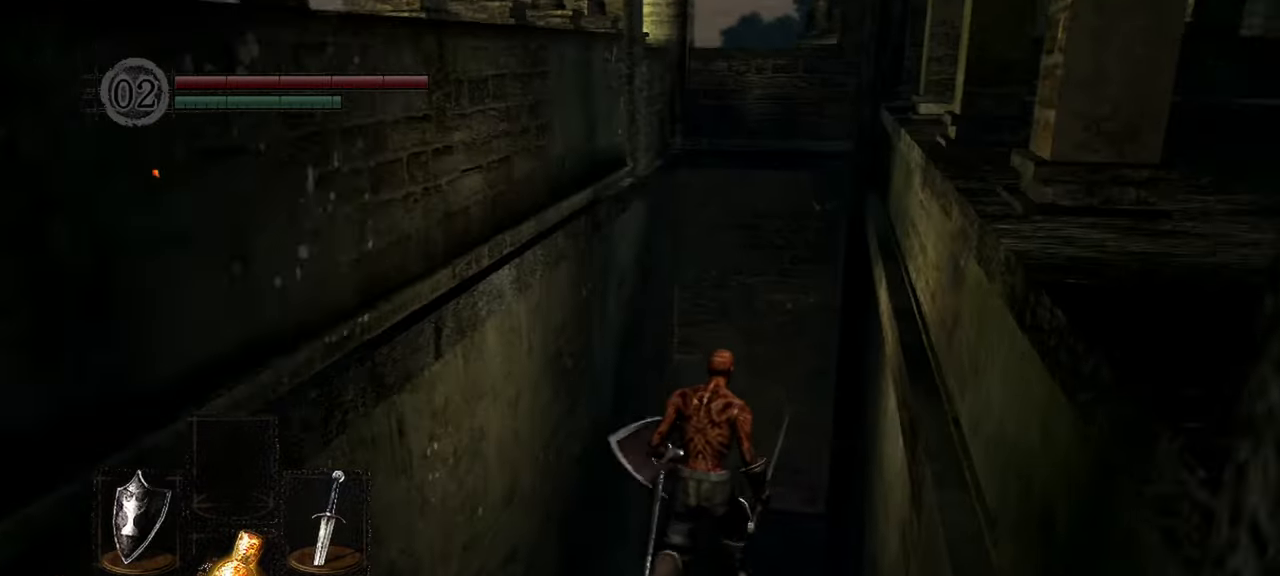
{"dt_ms": 500, "buttons": [], "left_stick": "up", "right_stick": "right", "events": []}
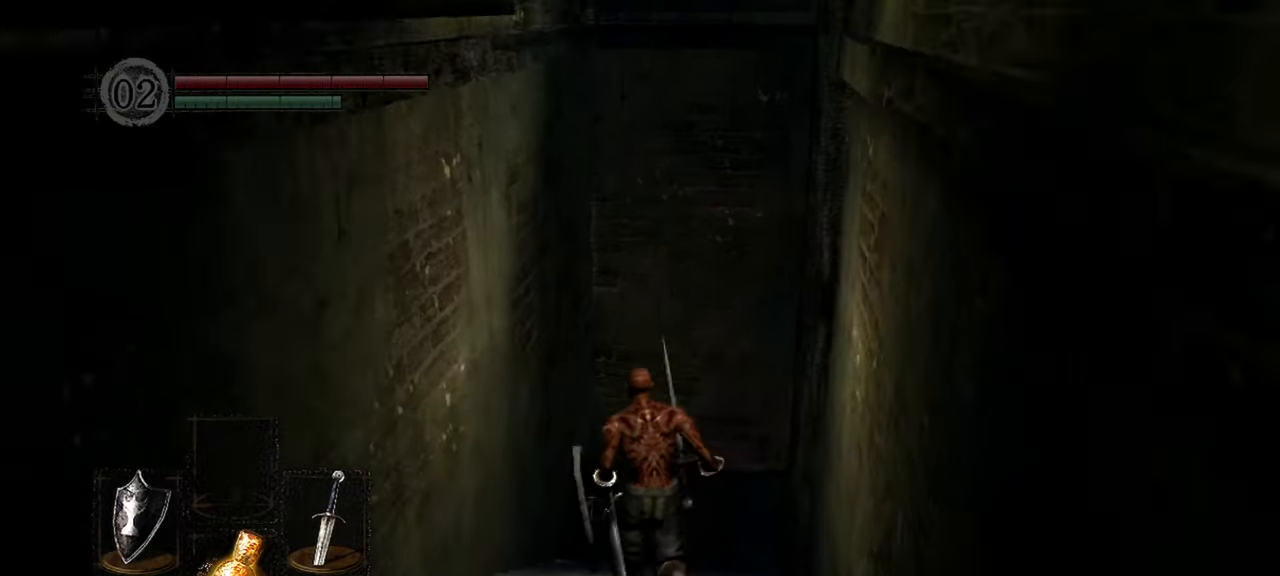
{"dt_ms": 500, "buttons": [], "left_stick": "up", "right_stick": "right", "events": []}
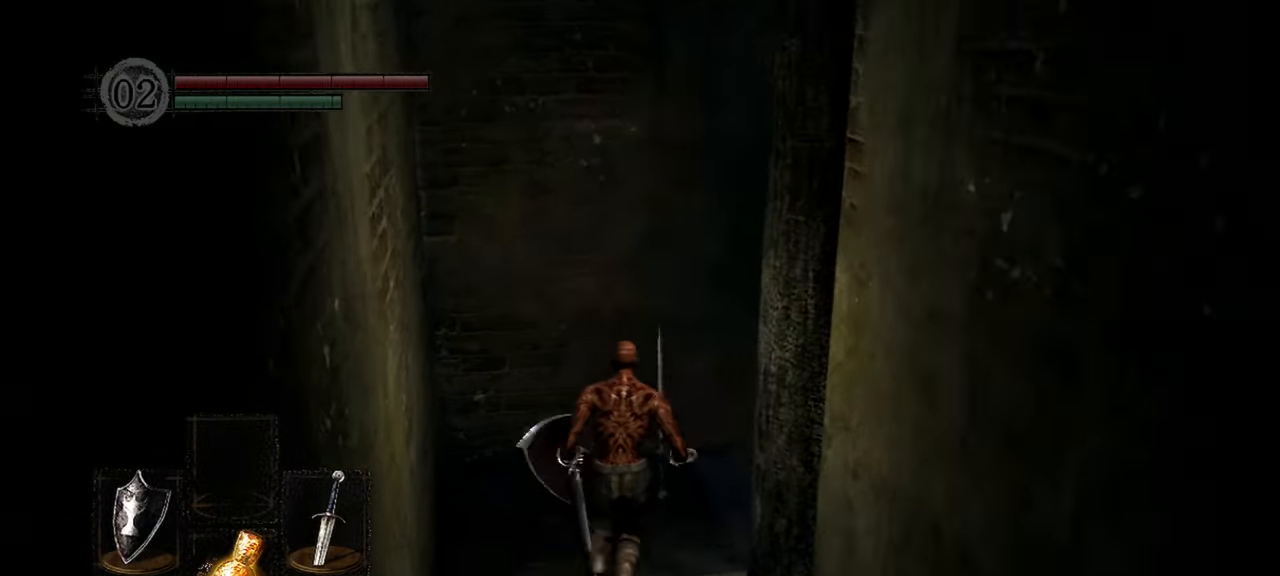
{"dt_ms": 500, "buttons": [], "left_stick": "up", "right_stick": "right", "events": []}
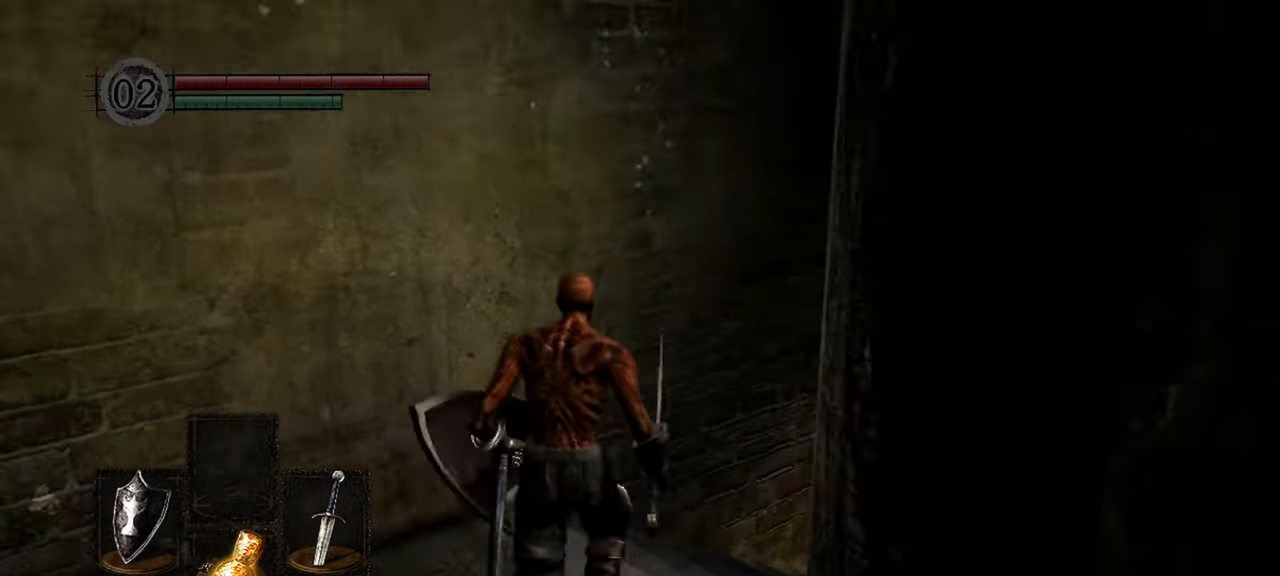
{"dt_ms": 500, "buttons": [], "left_stick": "up", "right_stick": "right", "events": []}
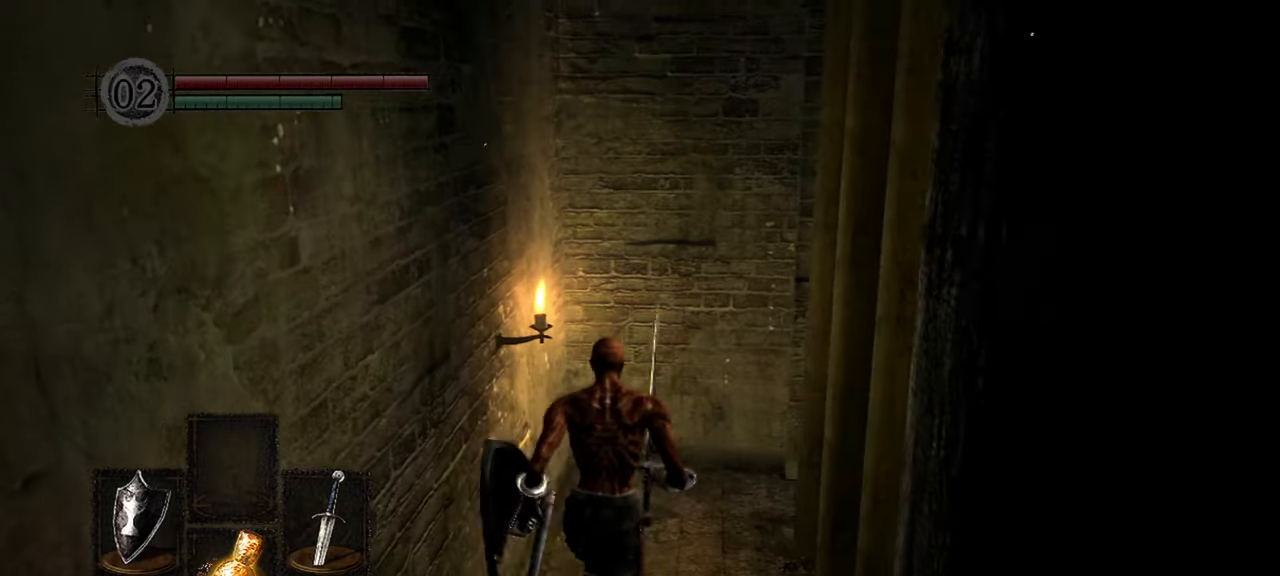
{"dt_ms": 500, "buttons": [], "left_stick": "up", "right_stick": "right", "events": []}
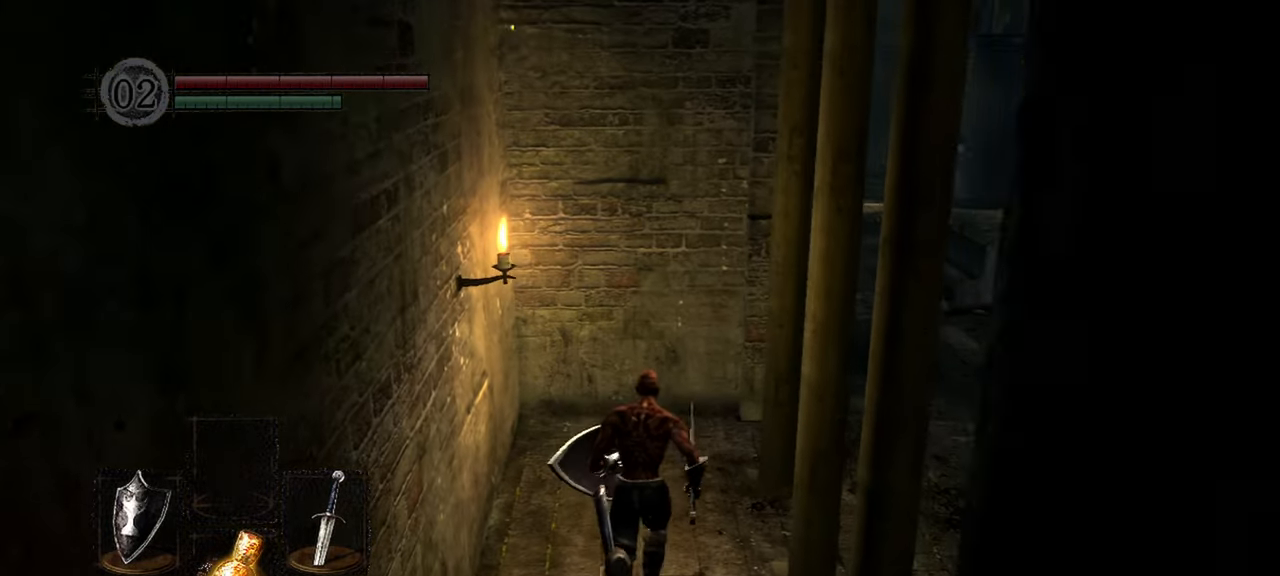
{"dt_ms": 500, "buttons": [], "left_stick": "up-right", "right_stick": "right", "events": [[367, "left_stick", "up-right"]]}
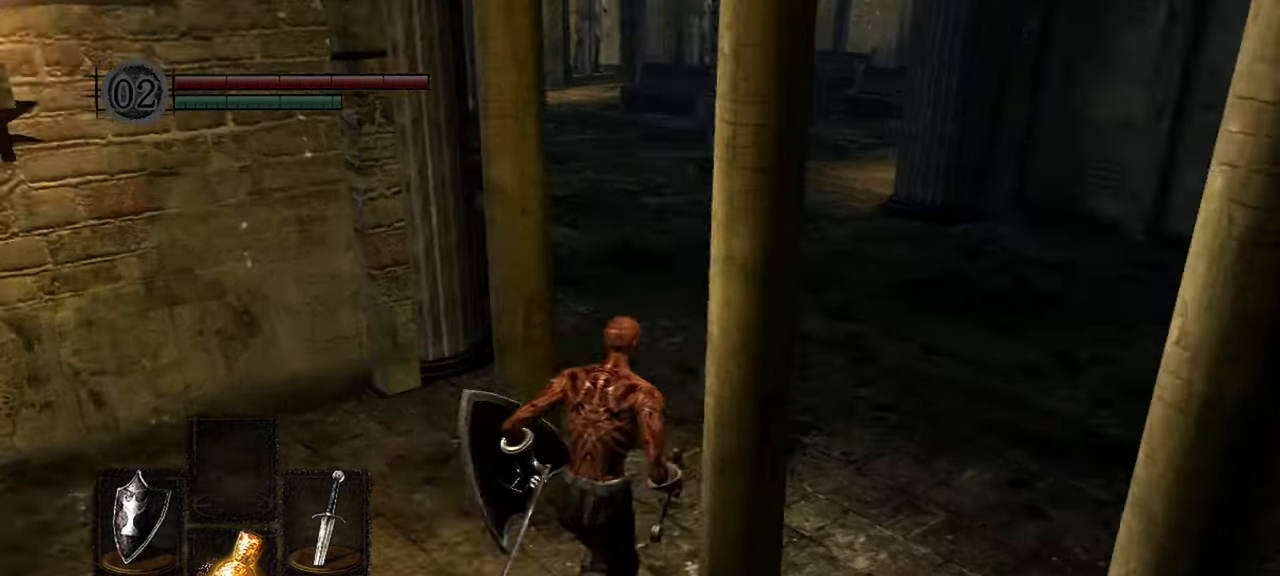
{"dt_ms": 500, "buttons": [], "left_stick": "up", "right_stick": "right", "events": [[150, "left_stick", "up"]]}
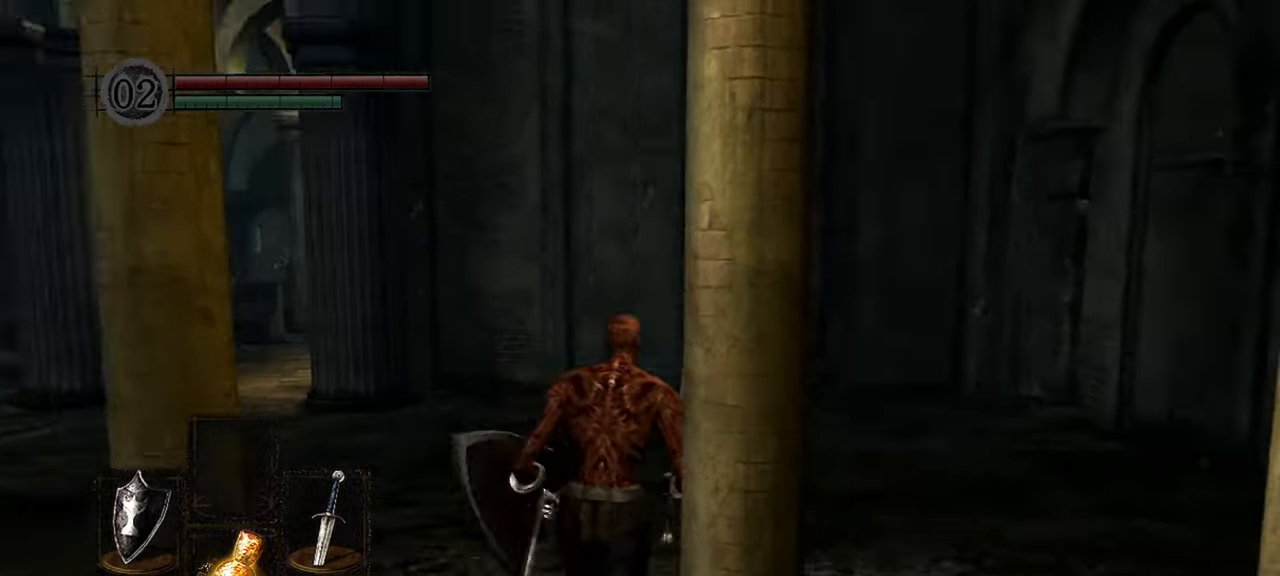
{"dt_ms": 500, "buttons": [], "left_stick": "up", "right_stick": "right"}
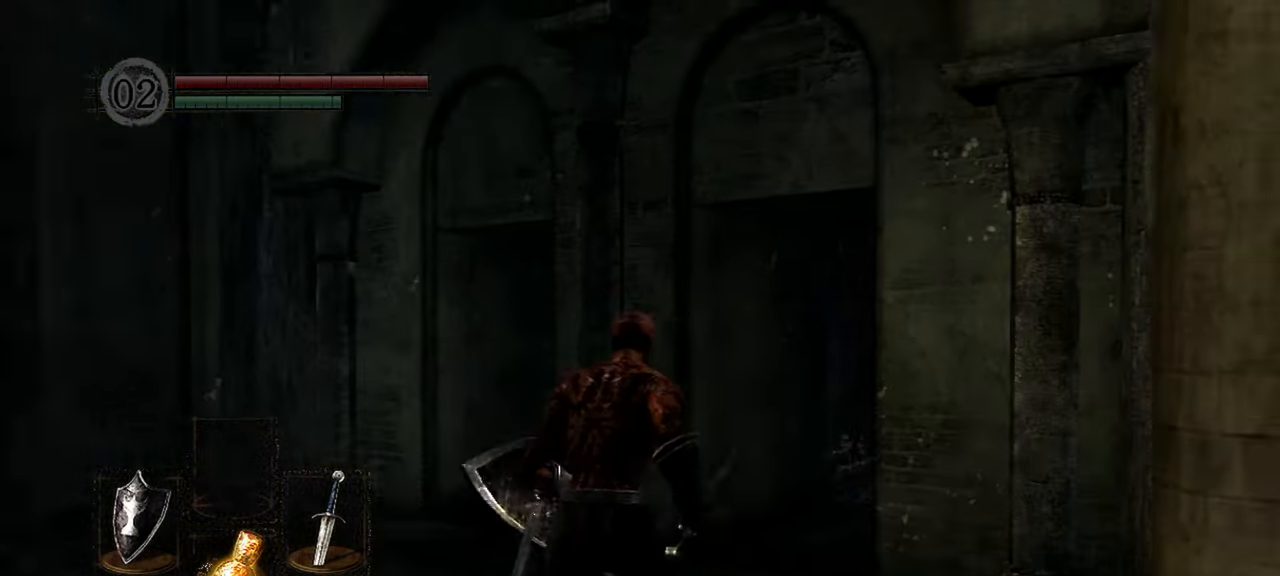
{"dt_ms": 500, "buttons": [], "left_stick": "up", "right_stick": "down-right", "events": [[217, "right_stick", "down-right"]]}
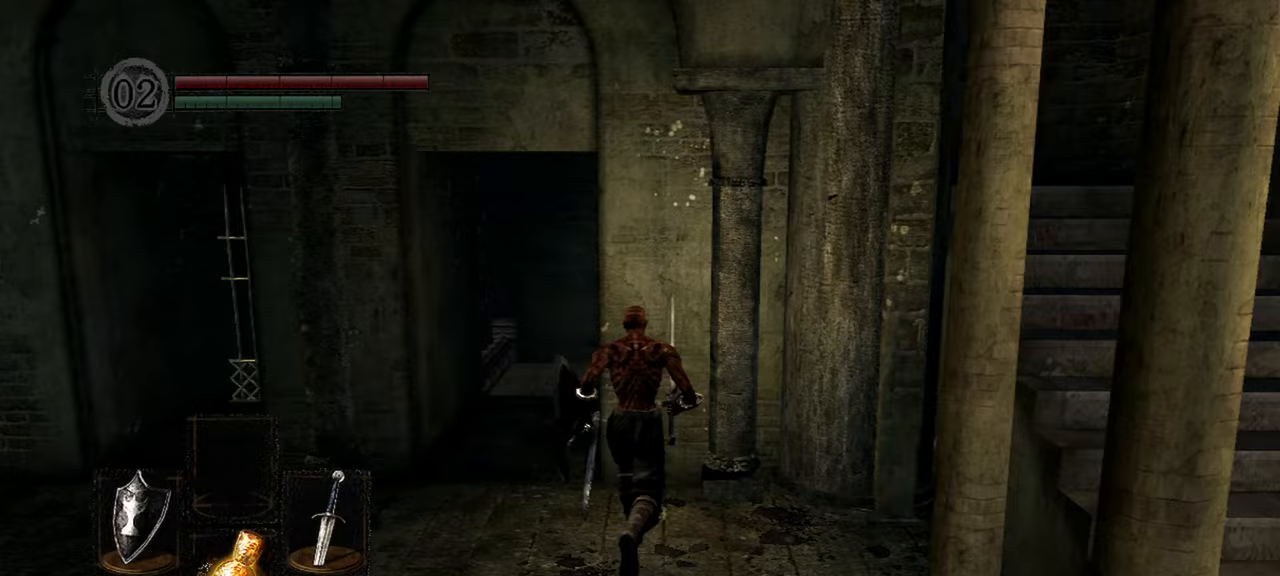
{"dt_ms": 500, "buttons": [], "left_stick": "left", "right_stick": "center", "events": [[100, "left_stick", "center"], [100, "right_stick", "center"], [400, "left_stick", "left"]]}
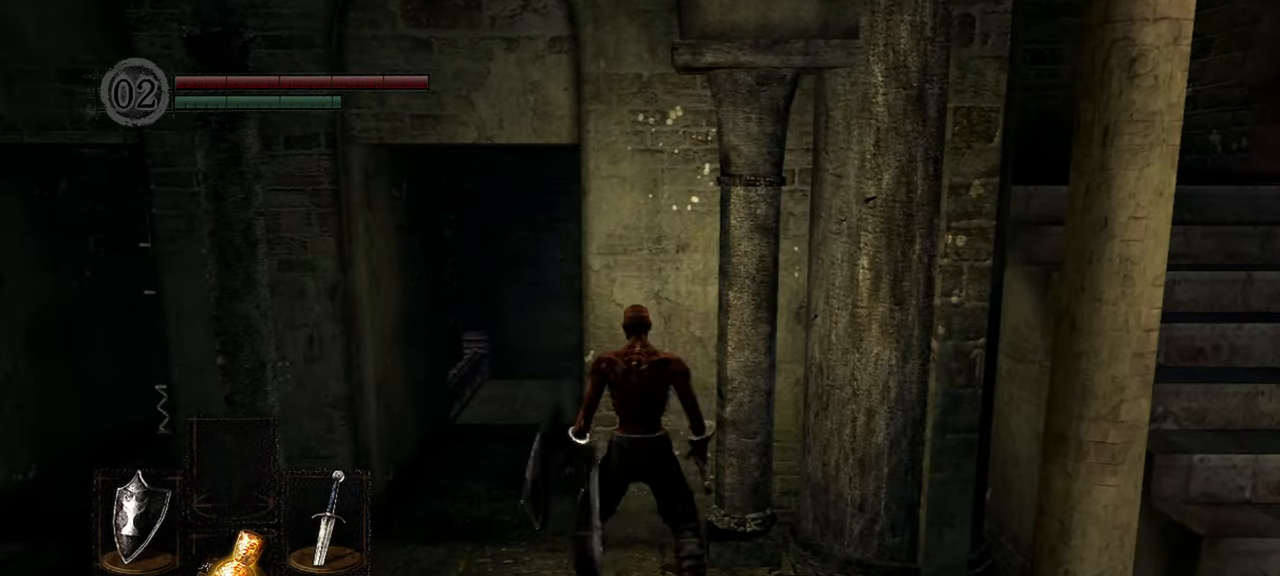
{"dt_ms": 500, "buttons": [], "left_stick": "up", "right_stick": "down-right", "events": [[50, "left_stick", "up-left"], [217, "right_stick", "down-right"], [250, "left_stick", "up"]]}
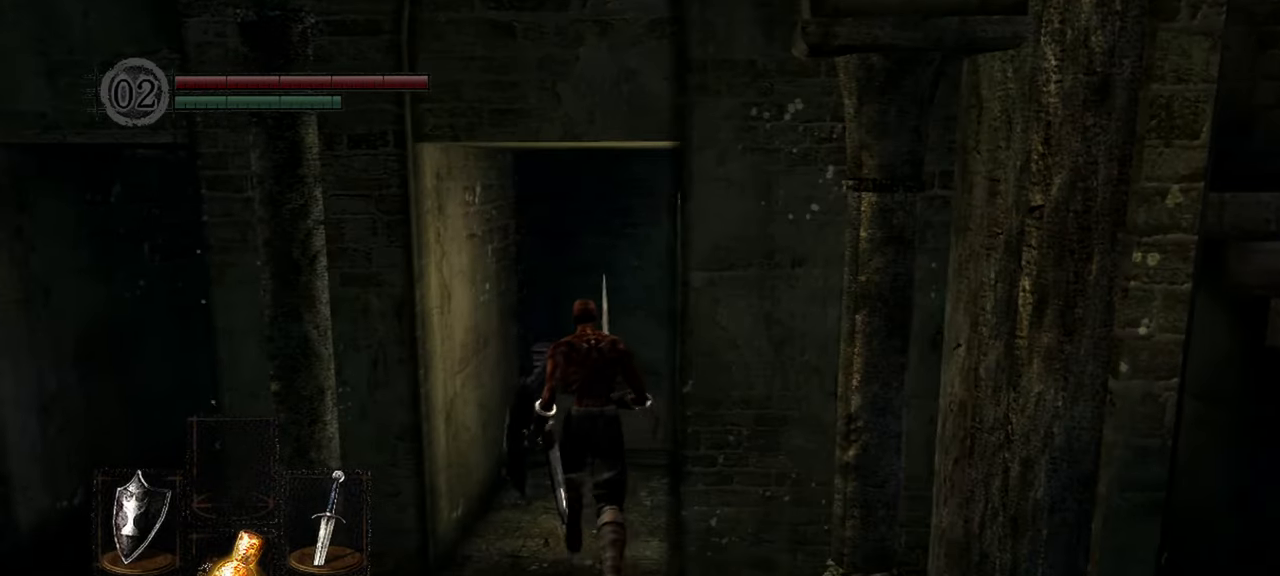
{"dt_ms": 500, "buttons": [], "left_stick": "up", "right_stick": "down-right", "events": []}
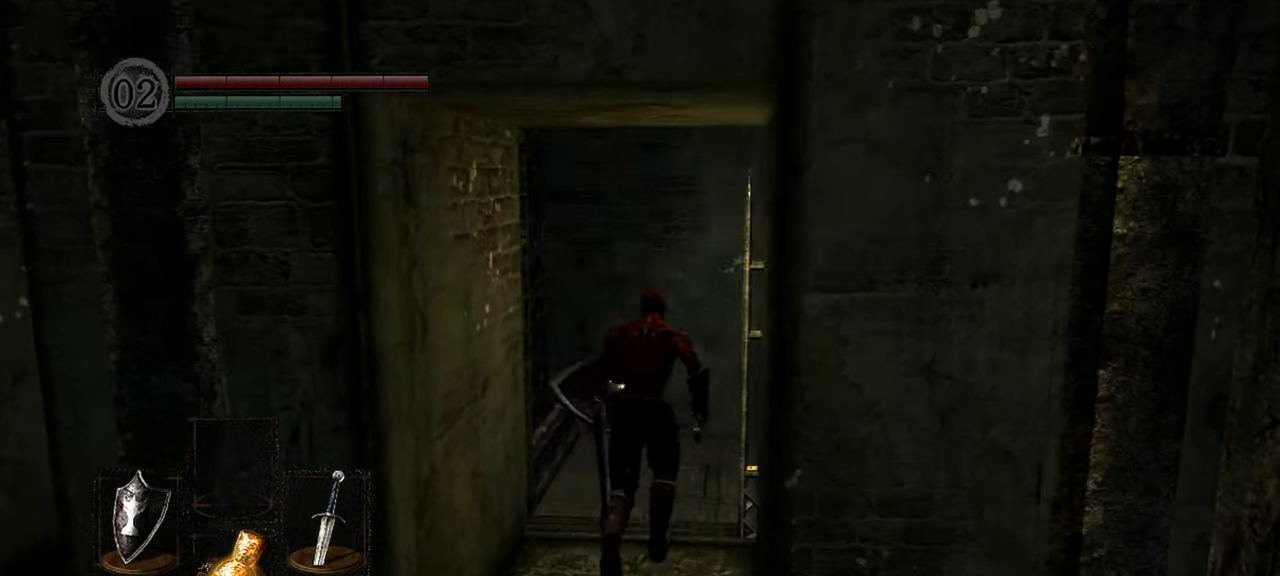
{"dt_ms": 500, "buttons": [], "left_stick": "up", "right_stick": "center", "events": [[267, "right_stick", "center"]]}
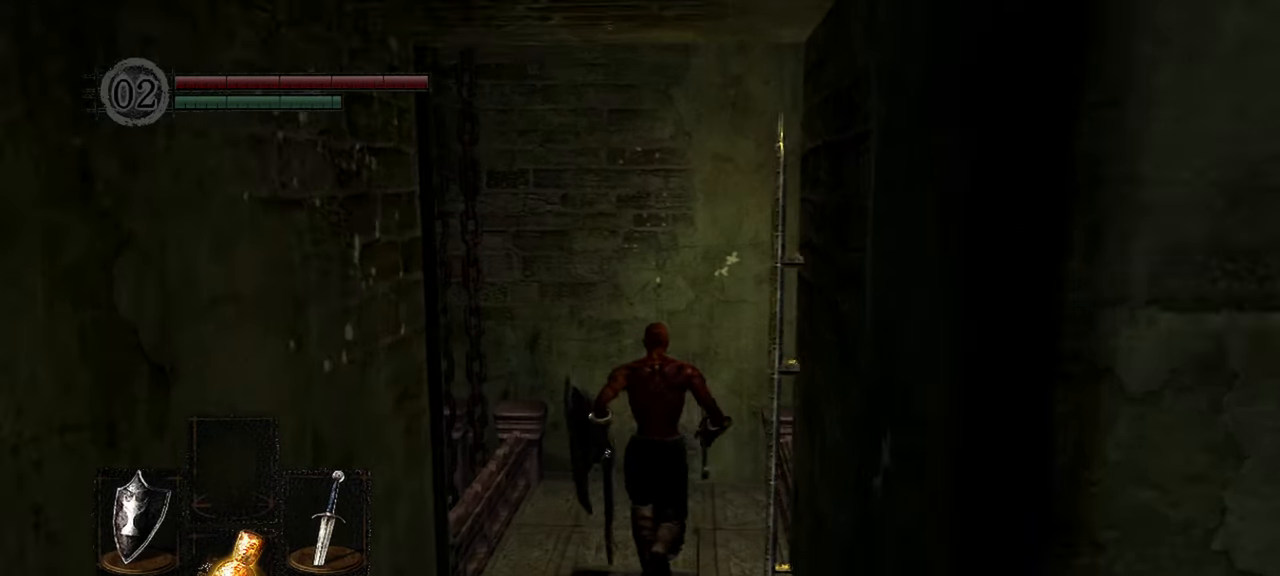
{"dt_ms": 500, "buttons": [], "left_stick": "center", "right_stick": "center", "events": [[100, "left_stick", "center"]]}